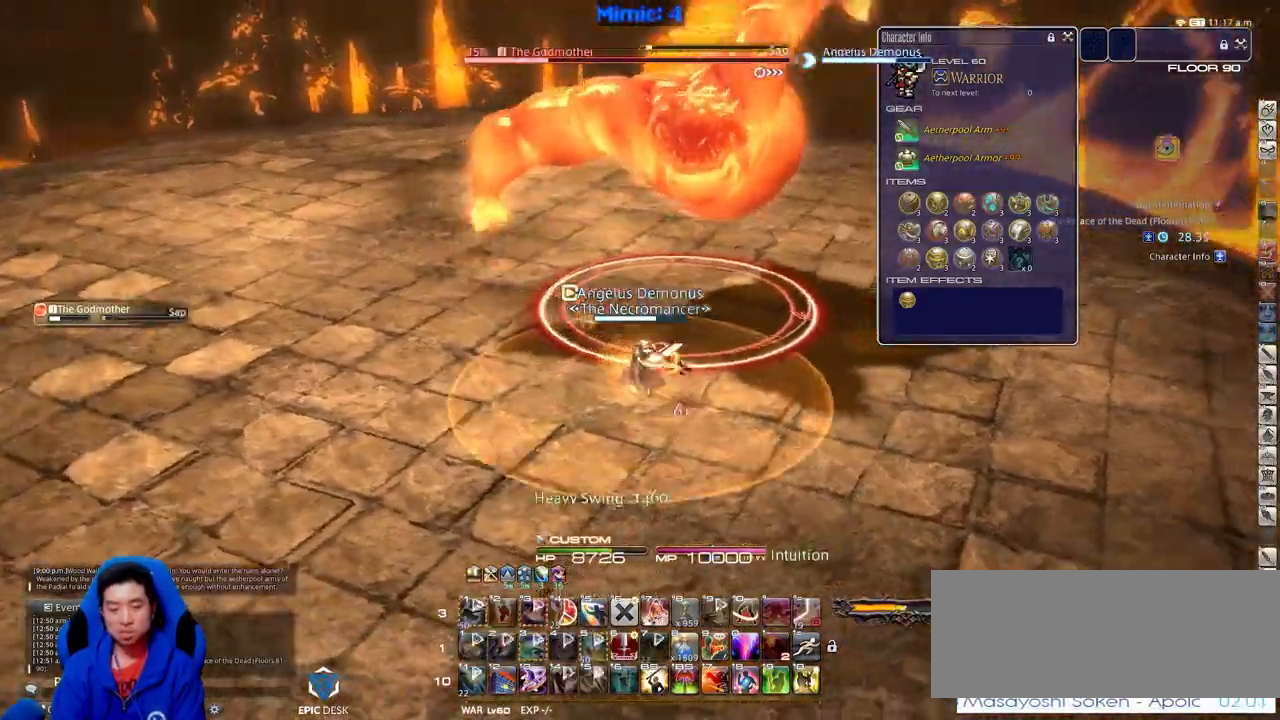
Gameplay with keyboard; each line is a JSON object with the keys held at the frame after it. "events" lists presses ("down") and releases ("up") of ".", "/", "0", "1", "2", "3", "4", "5", "6", "7", "8", "9", "a", "alt_l", "alt_r", "b", "backslash", "backspace", "c", "caps_lock", "comma", "ctrl_l", "ctrl_r", "d", "down", "e", "equals", "escape", "f", "f1", "f10", "f11", "f12", "f2", "f3", "f4", "f5", "f6", "f7", "f8", "f9", "g", "h", "i", "j", "k", "l", "lbracket", "left", "m", "minus", "n", "o", "p", "q", "quote", "r", "rbracket", "return", "right", "s", "semicolon", "shift_l", "shift_r", "space", "super", "t", "tab", "tilde", "u", "up", "v", "w", "x", "y" and "z" between this image and that frame as [ms after this image, input, new state], when the widget could be followed in between. No other keys are recorded. Mouse input is not recorded.
{"keys": [], "events": [[401, "rbracket", "up"]]}
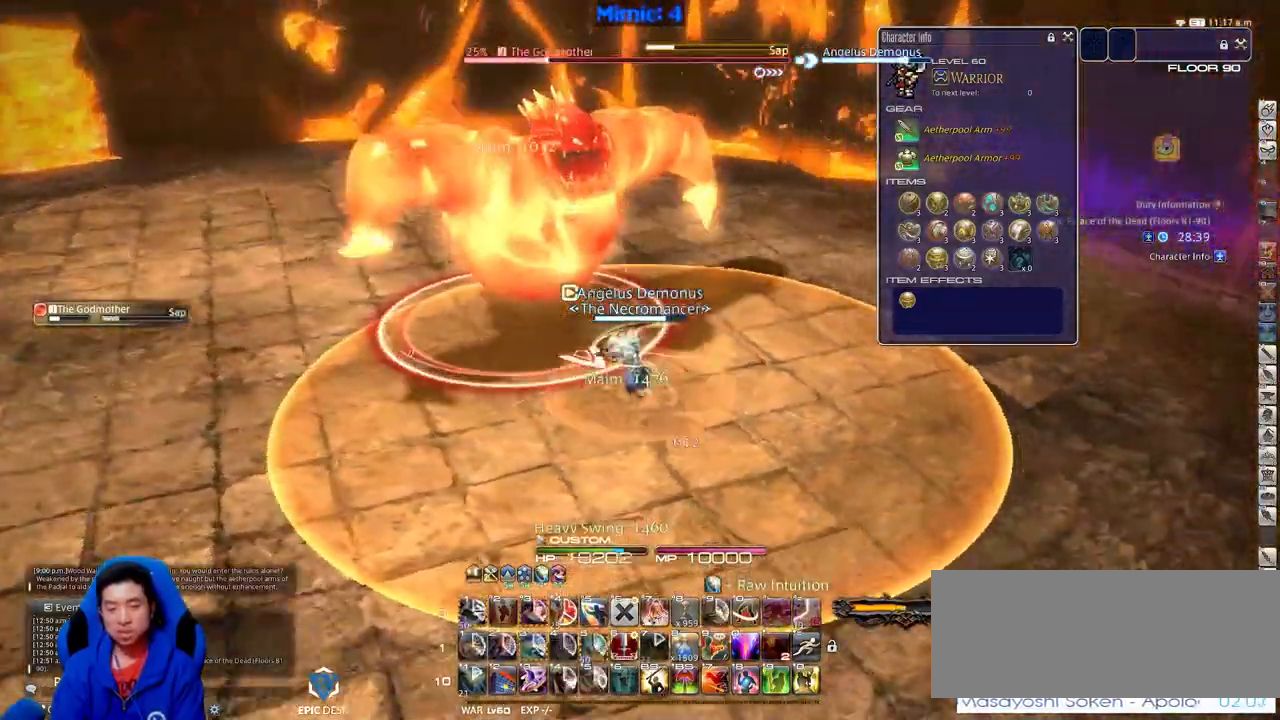
{"keys": ["w"], "events": [[50, "p", "down"], [50, "w", "down"], [183, "p", "up"]]}
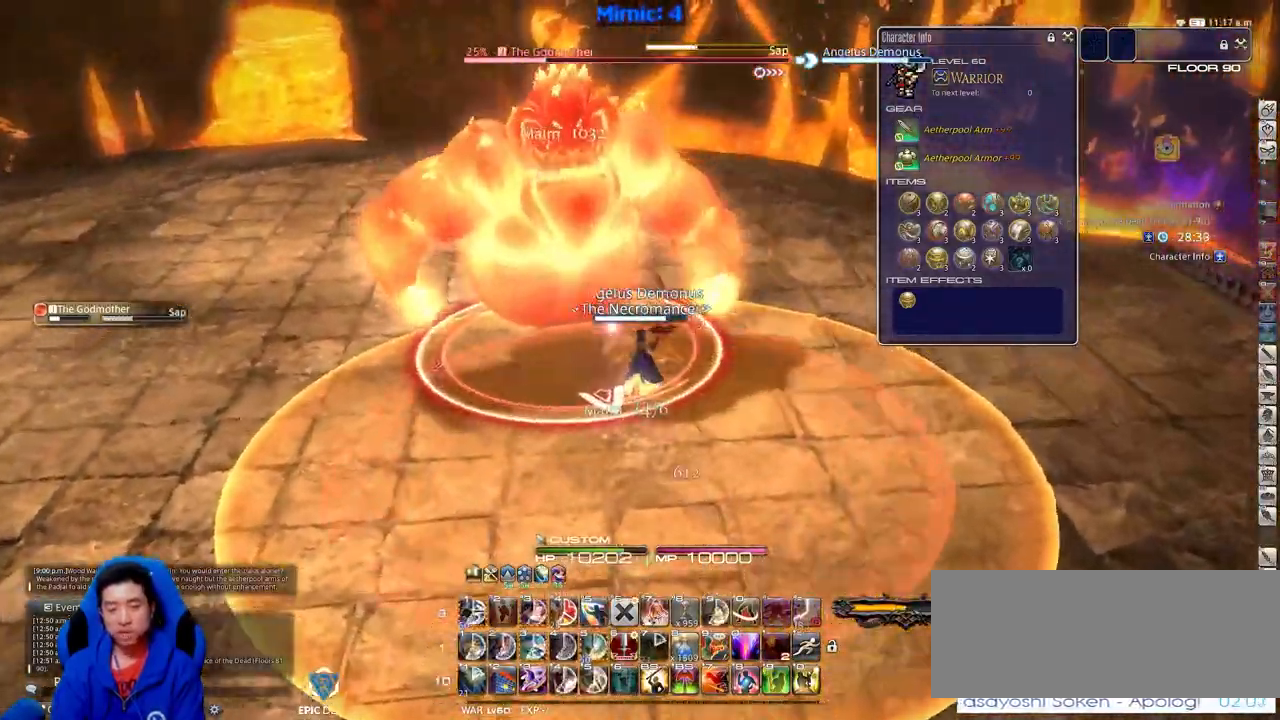
{"keys": ["a", "w"], "events": [[67, "a", "down"], [67, "rbracket", "down"], [201, "rbracket", "up"], [201, "space", "down"], [301, "space", "up"]]}
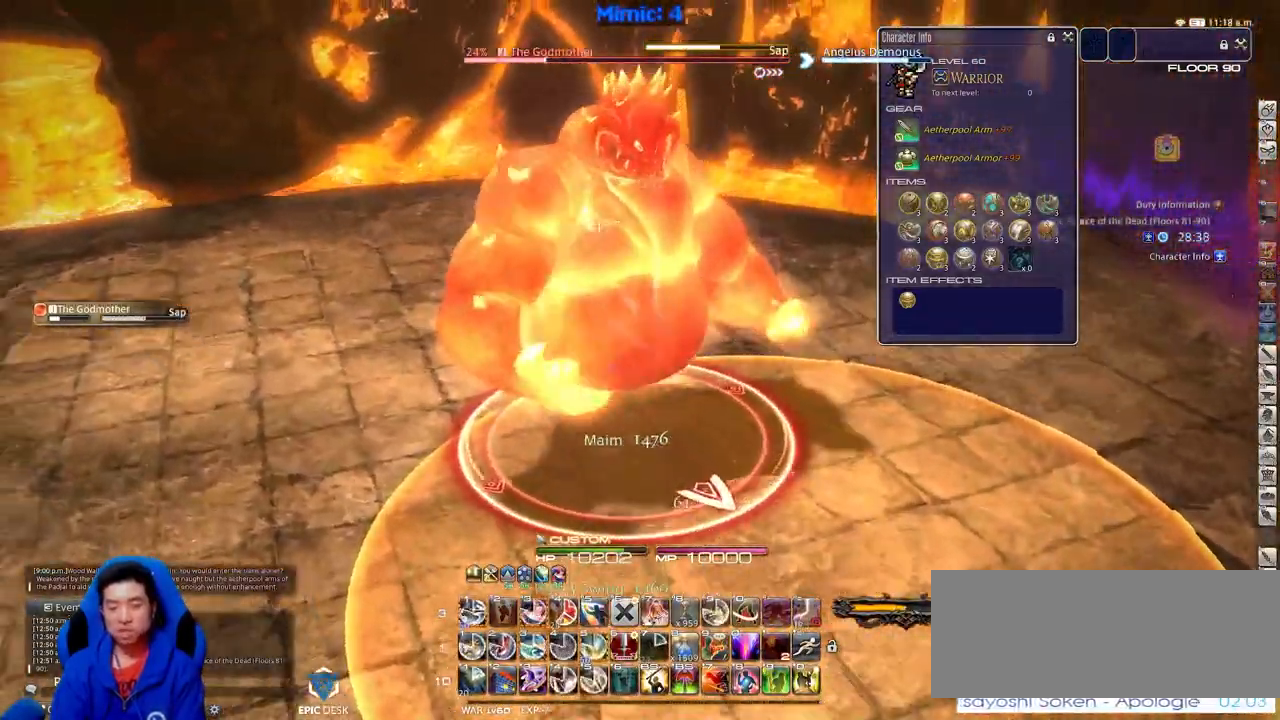
{"keys": ["3", "a", "p", "w"], "events": [[183, "p", "down"], [450, "3", "down"]]}
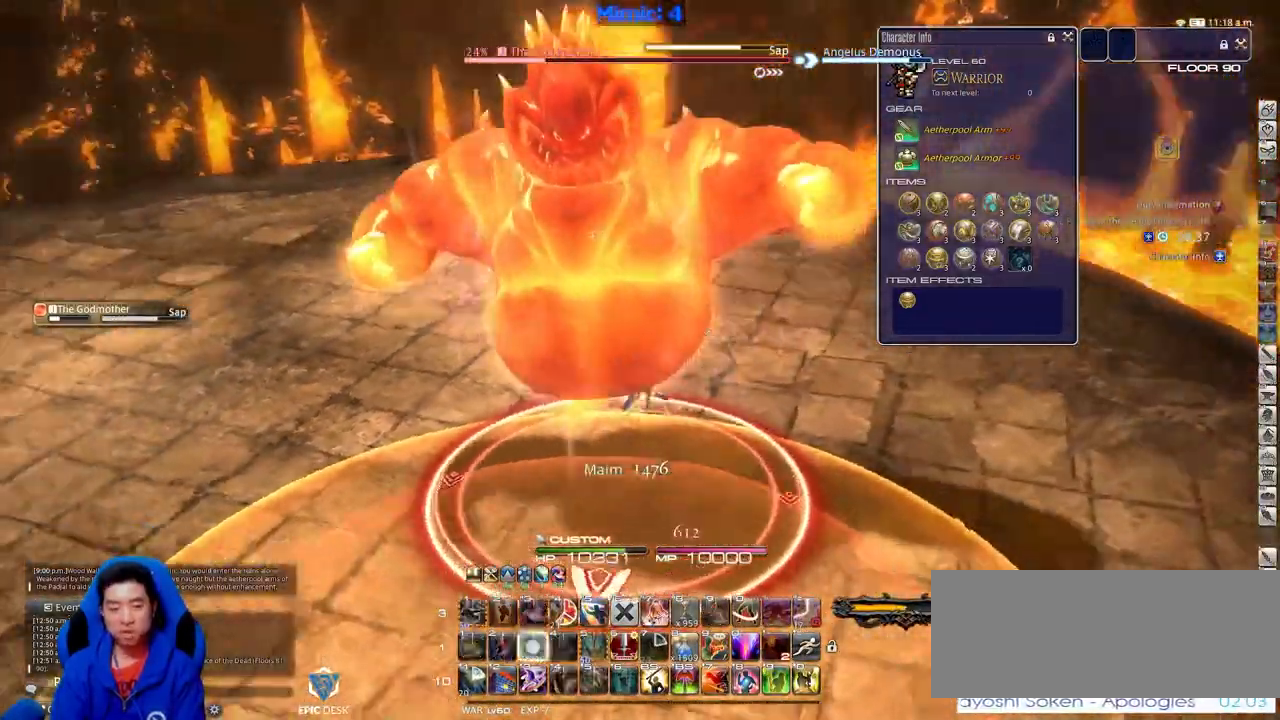
{"keys": ["d", "p", "w"], "events": [[100, "3", "up"], [284, "a", "up"], [284, "d", "down"]]}
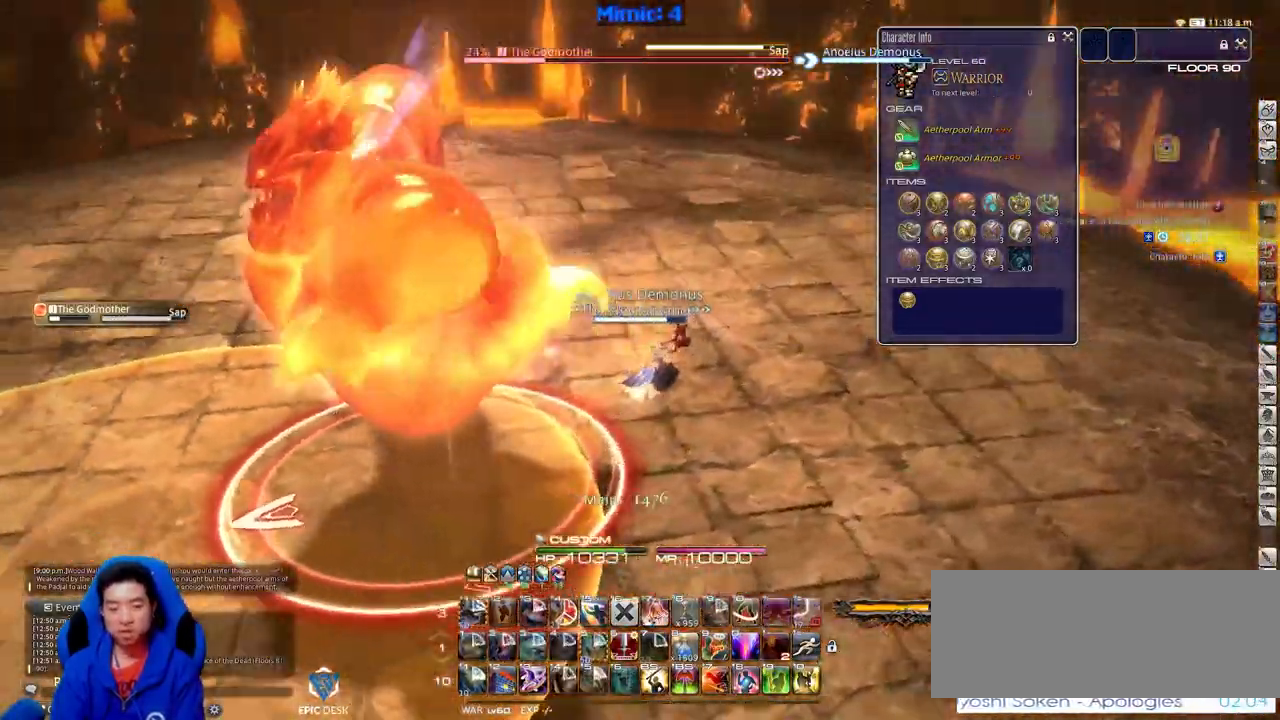
{"keys": ["a", "p", "s"], "events": [[67, "w", "up"], [167, "d", "up"], [200, "s", "down"], [250, "a", "down"]]}
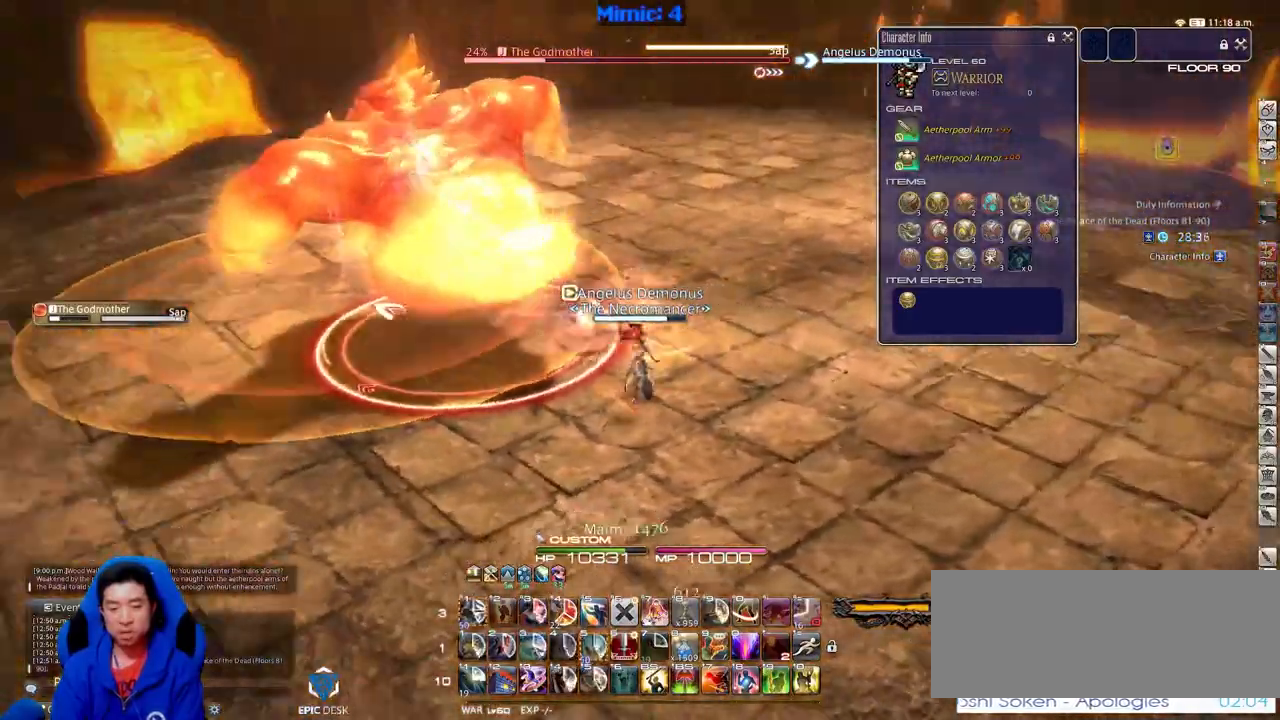
{"keys": ["a", "p", "w"], "events": [[34, "a", "up"], [34, "s", "up"], [84, "p", "up"], [367, "a", "down"], [367, "p", "down"], [451, "w", "down"]]}
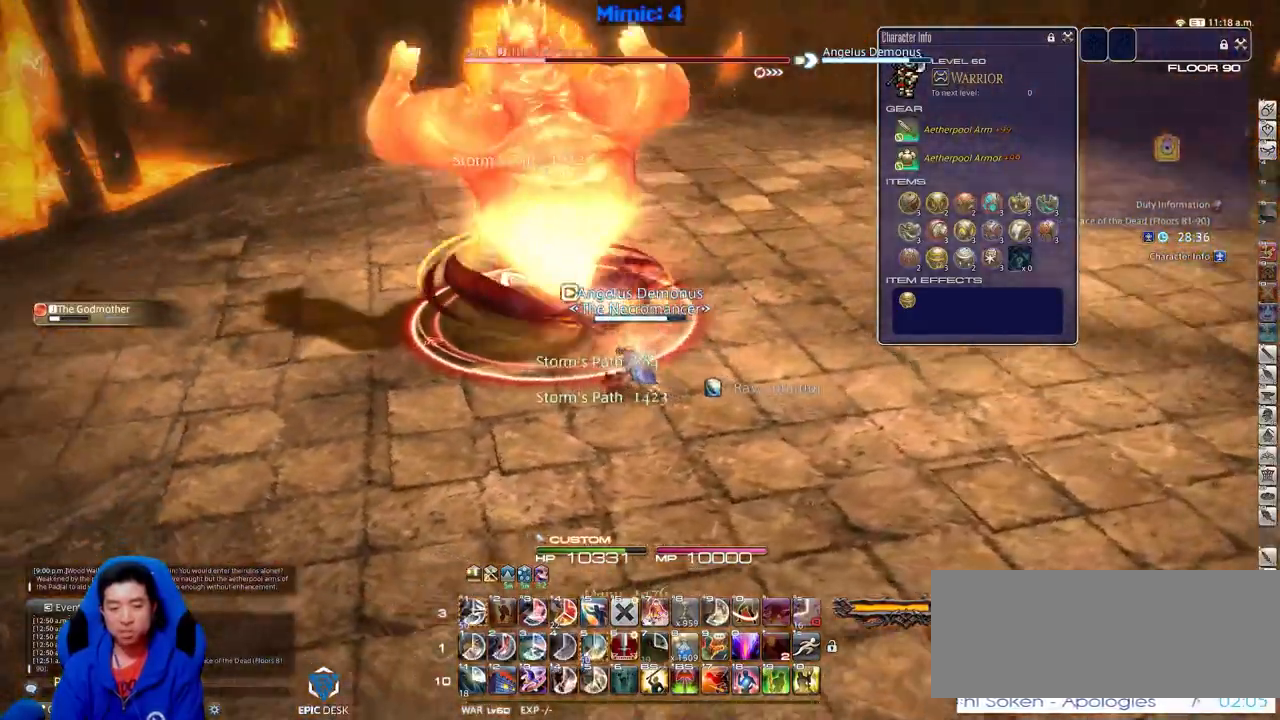
{"keys": ["w"], "events": [[100, "d", "down"], [183, "space", "down"], [233, "a", "up"], [233, "return", "down"], [233, "space", "up"], [334, "d", "up"], [384, "return", "up"], [417, "p", "up"]]}
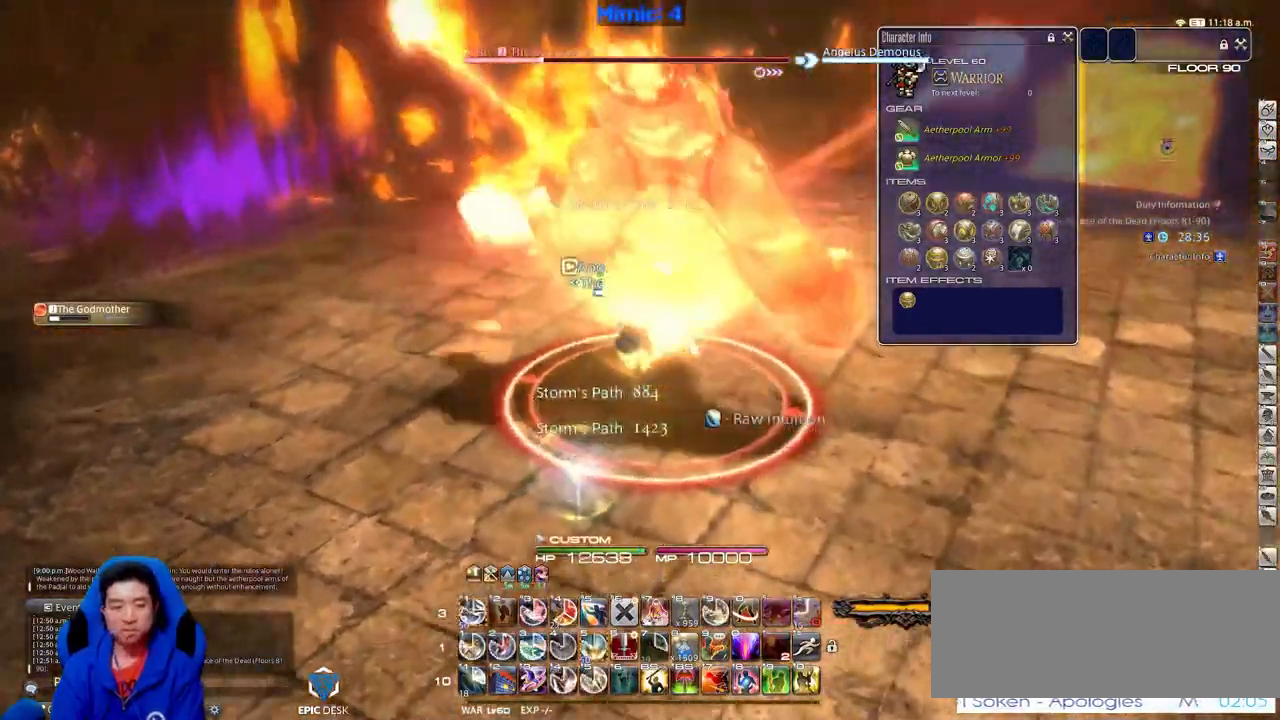
{"keys": ["d", "p", "w"], "events": [[67, "alt_r", "down"], [201, "1", "down"], [301, "1", "up"], [301, "alt_r", "up"], [434, "p", "down"], [484, "d", "down"]]}
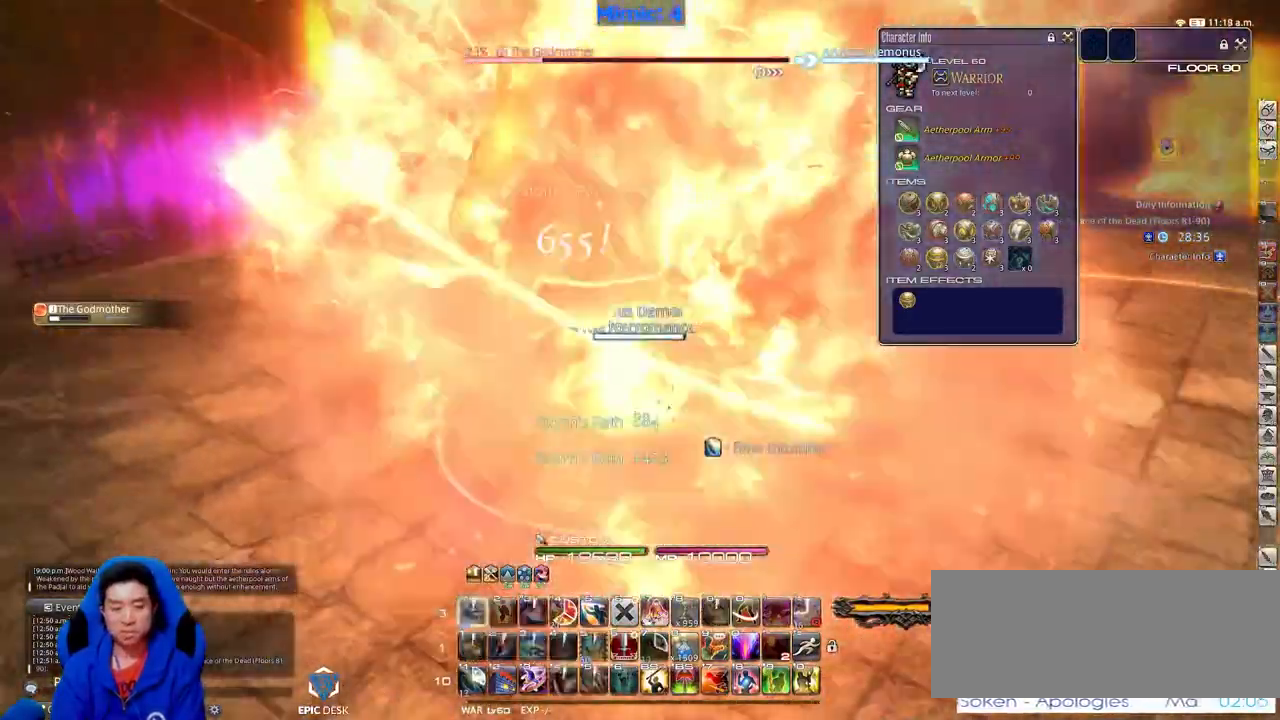
{"keys": ["d", "p", "w"], "events": [[33, "space", "down"], [133, "space", "up"]]}
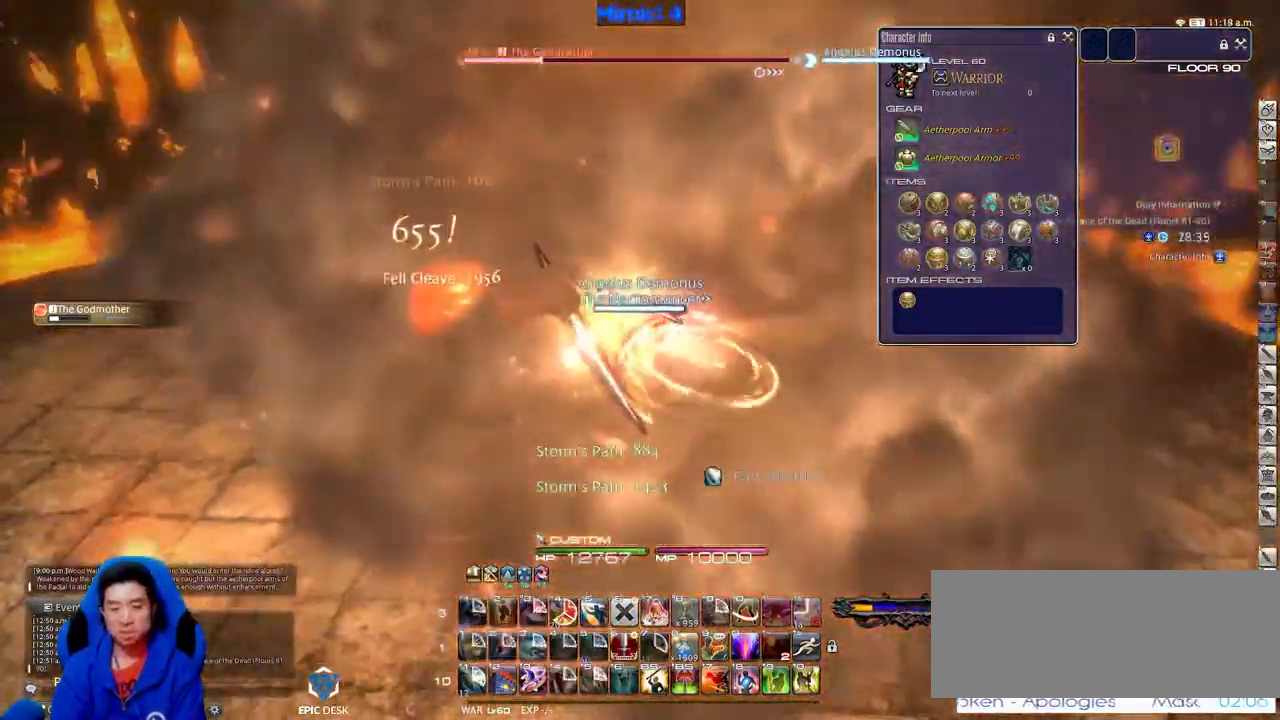
{"keys": ["d", "p"], "events": [[334, "w", "up"]]}
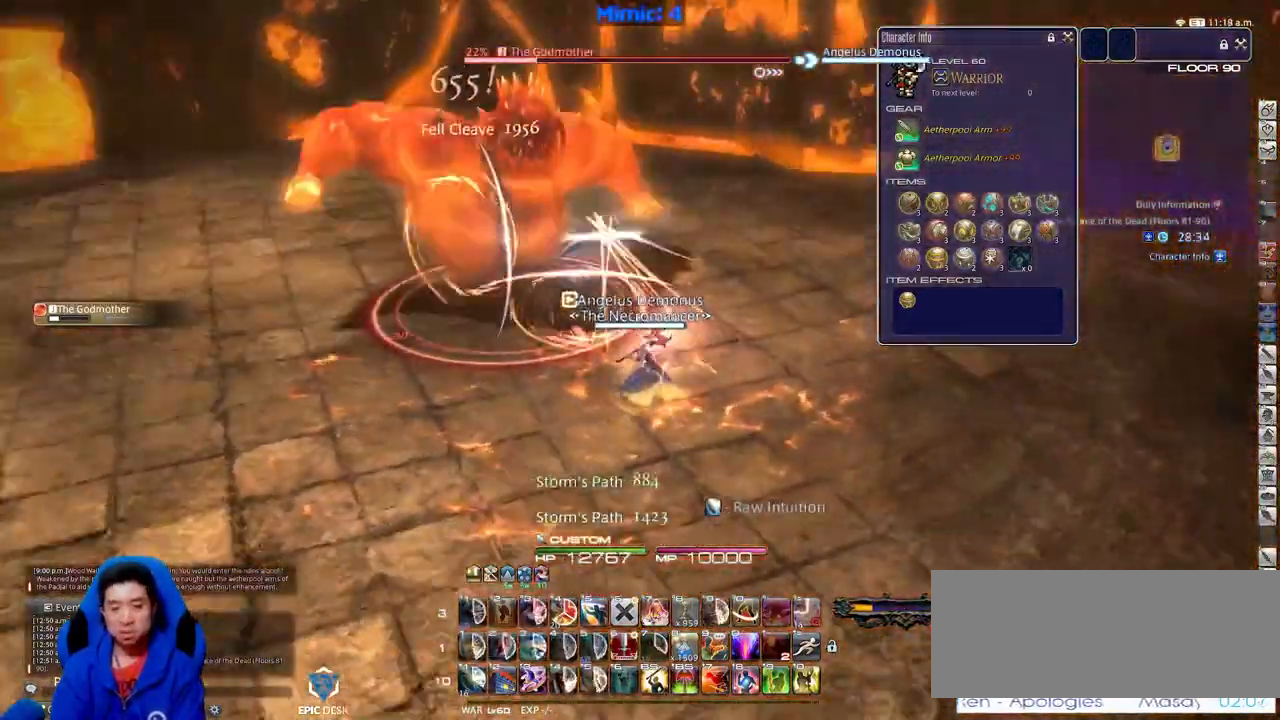
{"keys": ["w"], "events": [[67, "s", "down"], [117, "a", "down"], [167, "d", "up"], [167, "s", "up"], [250, "w", "down"], [300, "a", "up"], [400, "w", "up"], [434, "p", "up"], [484, "w", "down"]]}
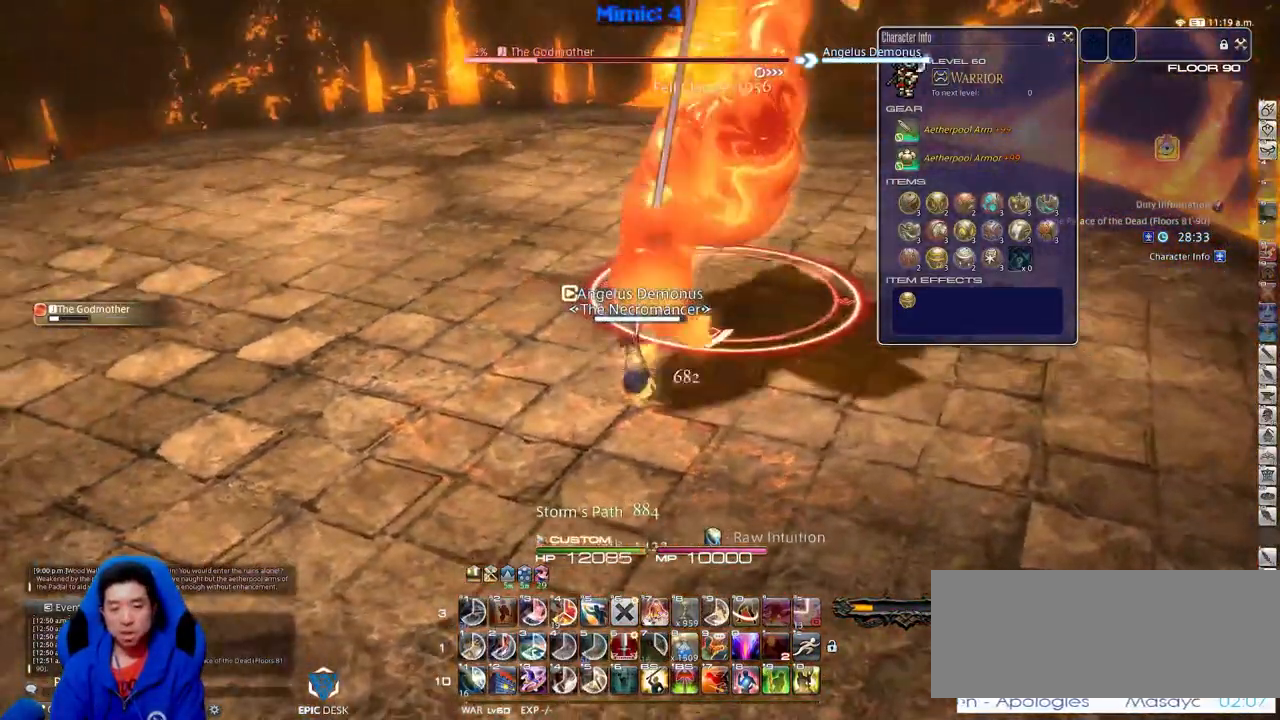
{"keys": ["rbracket"], "events": [[134, "w", "up"], [167, "w", "down"], [267, "w", "up"], [317, "w", "down"], [367, "rbracket", "down"], [417, "w", "up"], [451, "rbracket", "up"], [501, "rbracket", "down"]]}
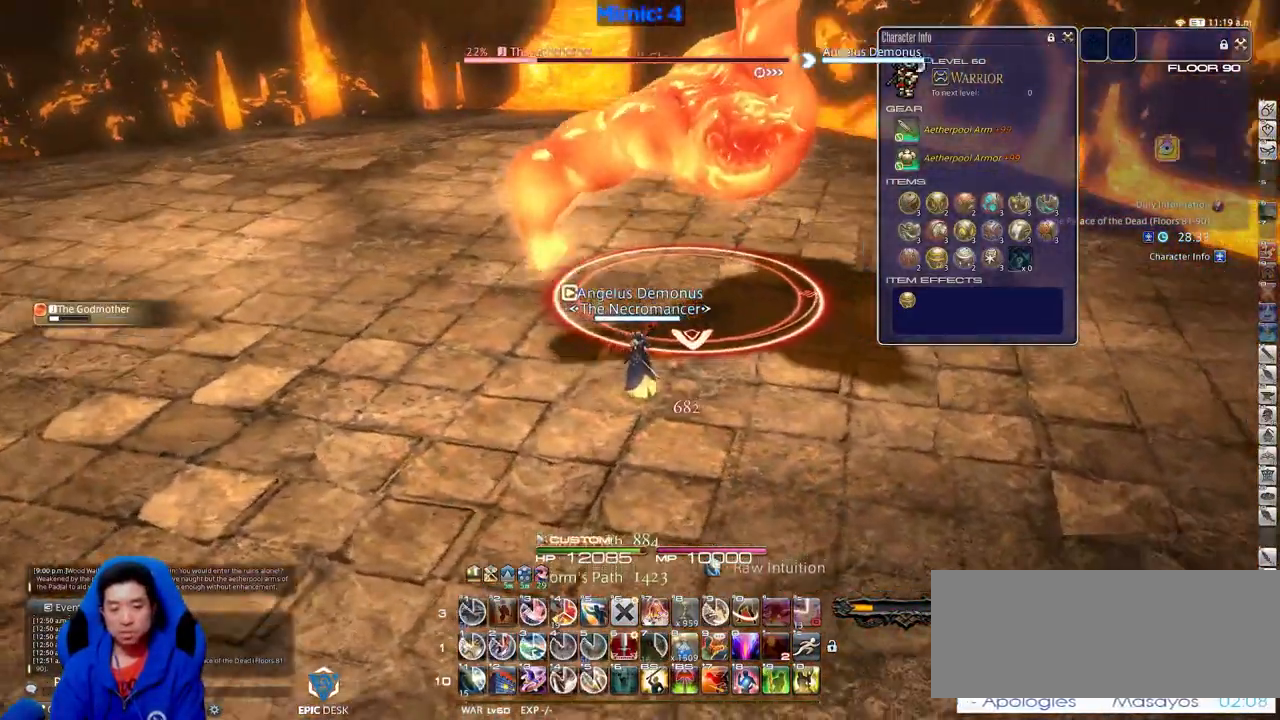
{"keys": [], "events": [[150, "rbracket", "up"], [284, "1", "down"], [384, "1", "up"]]}
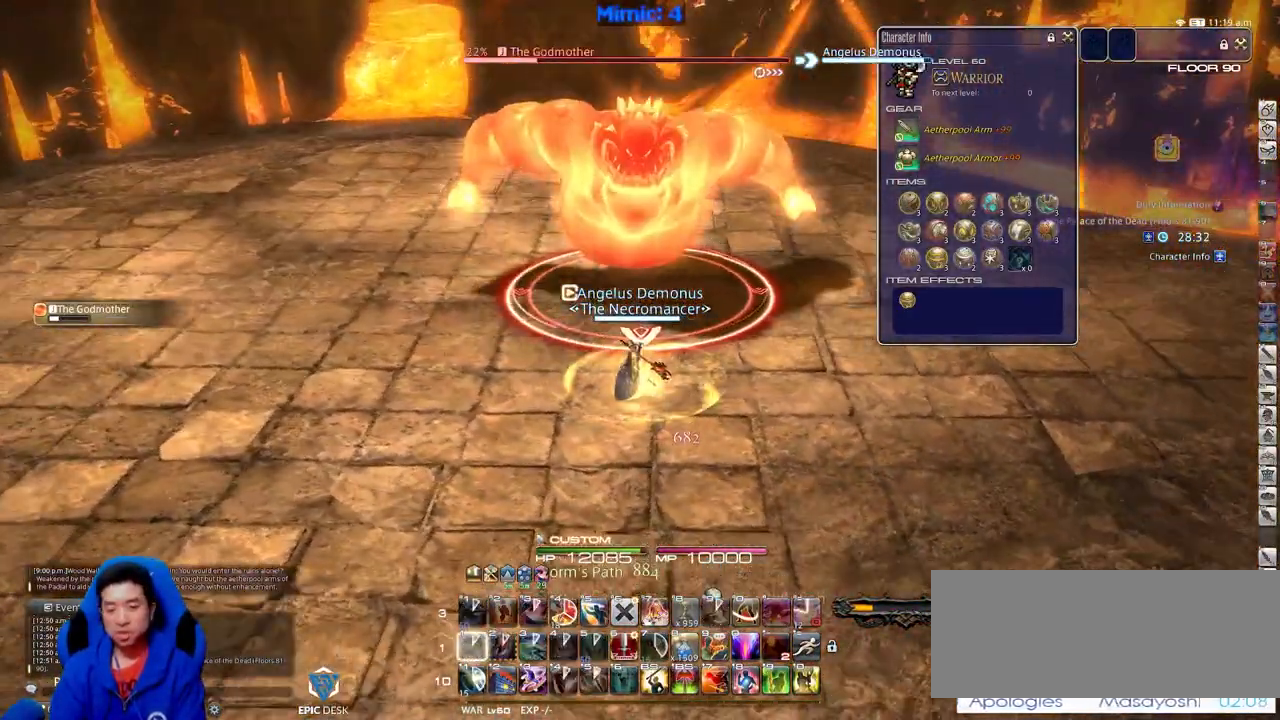
{"keys": [], "events": []}
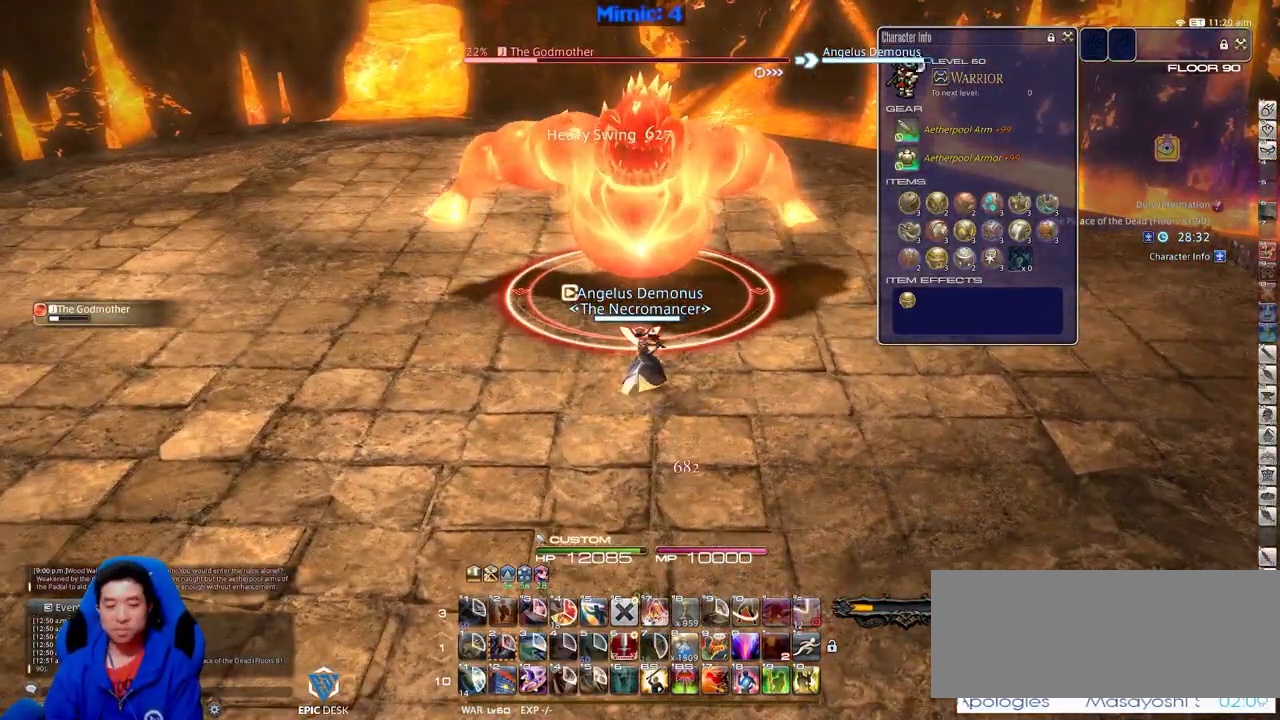
{"keys": [], "events": []}
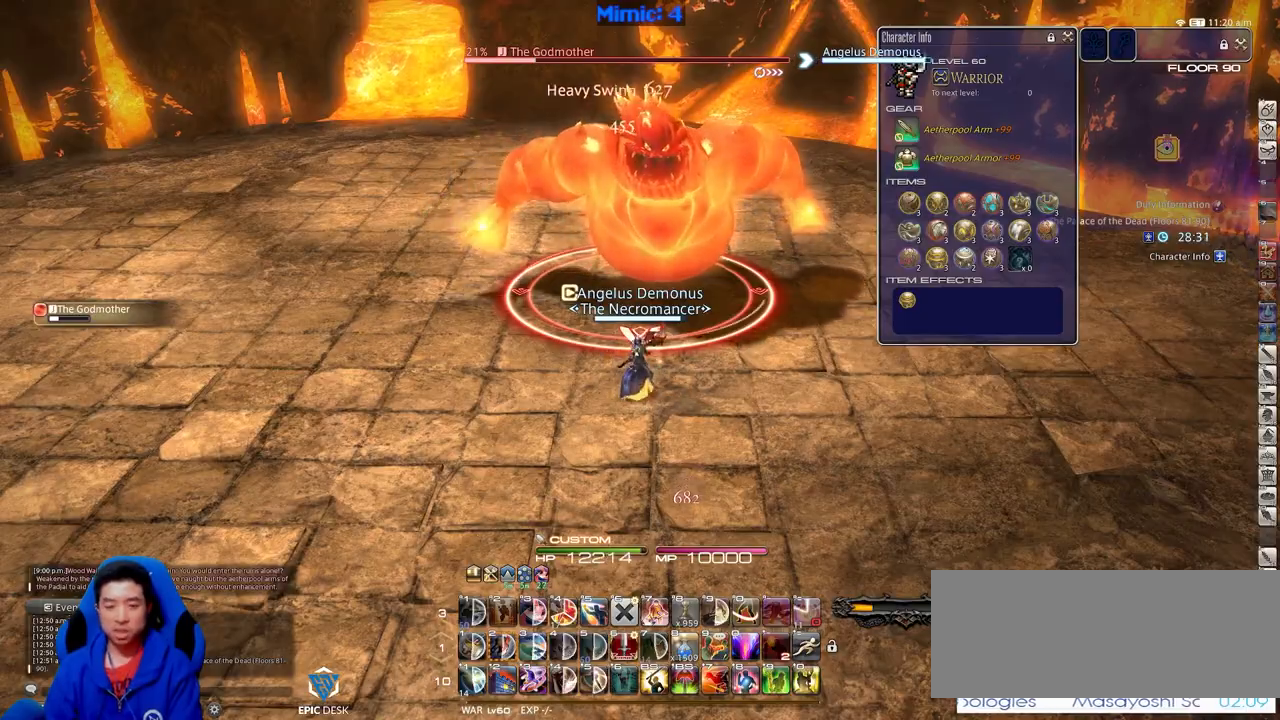
{"keys": [], "events": []}
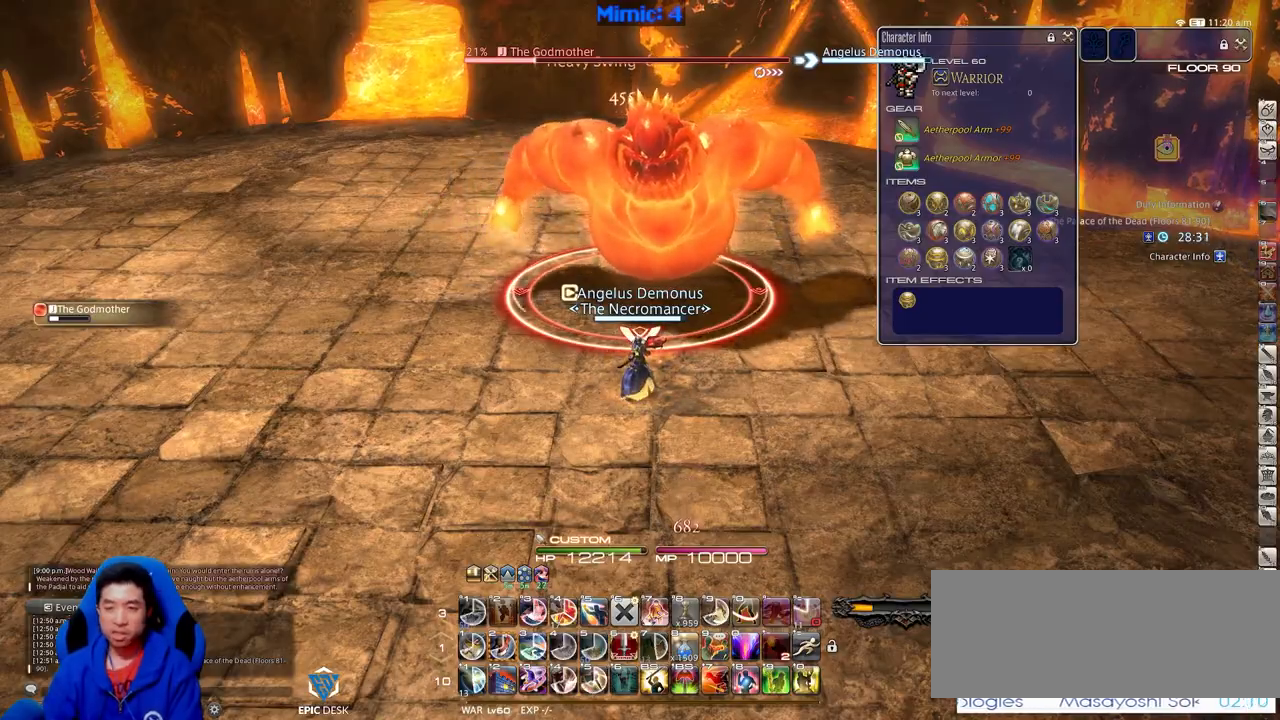
{"keys": [], "events": []}
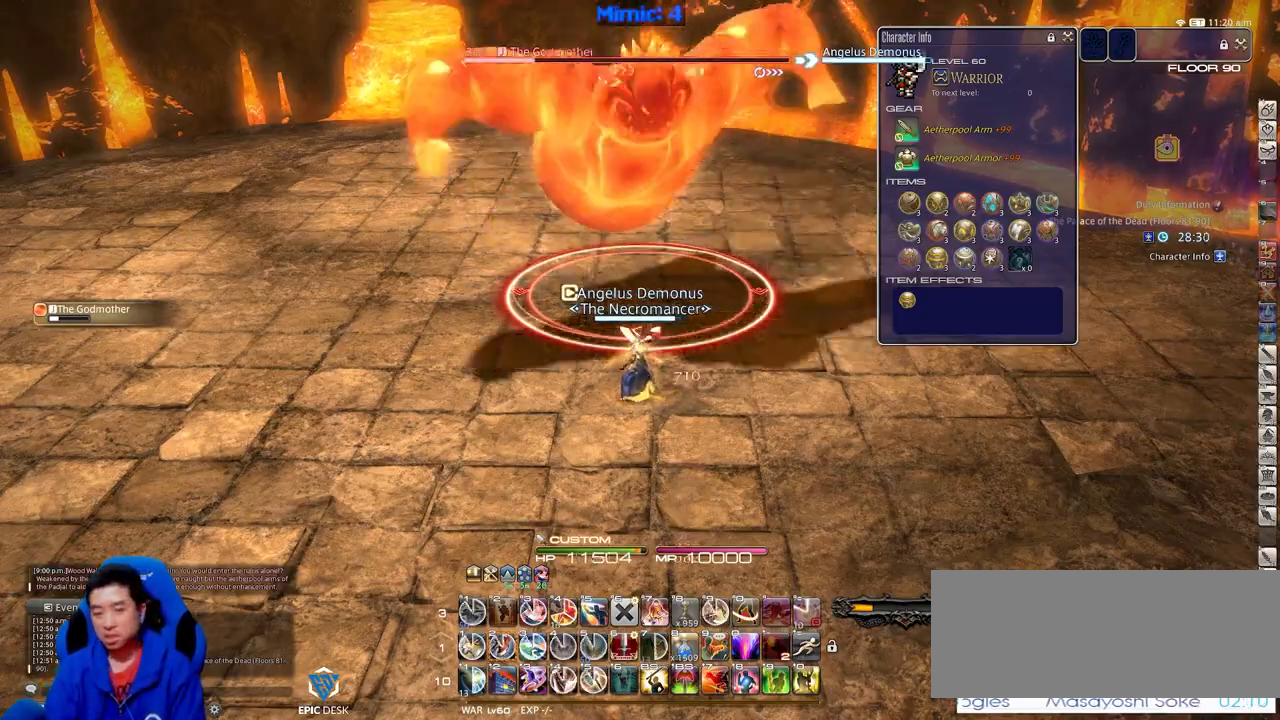
{"keys": ["2"], "events": [[34, "p", "down"], [267, "2", "down"], [367, "2", "up"], [451, "2", "down"], [451, "p", "up"]]}
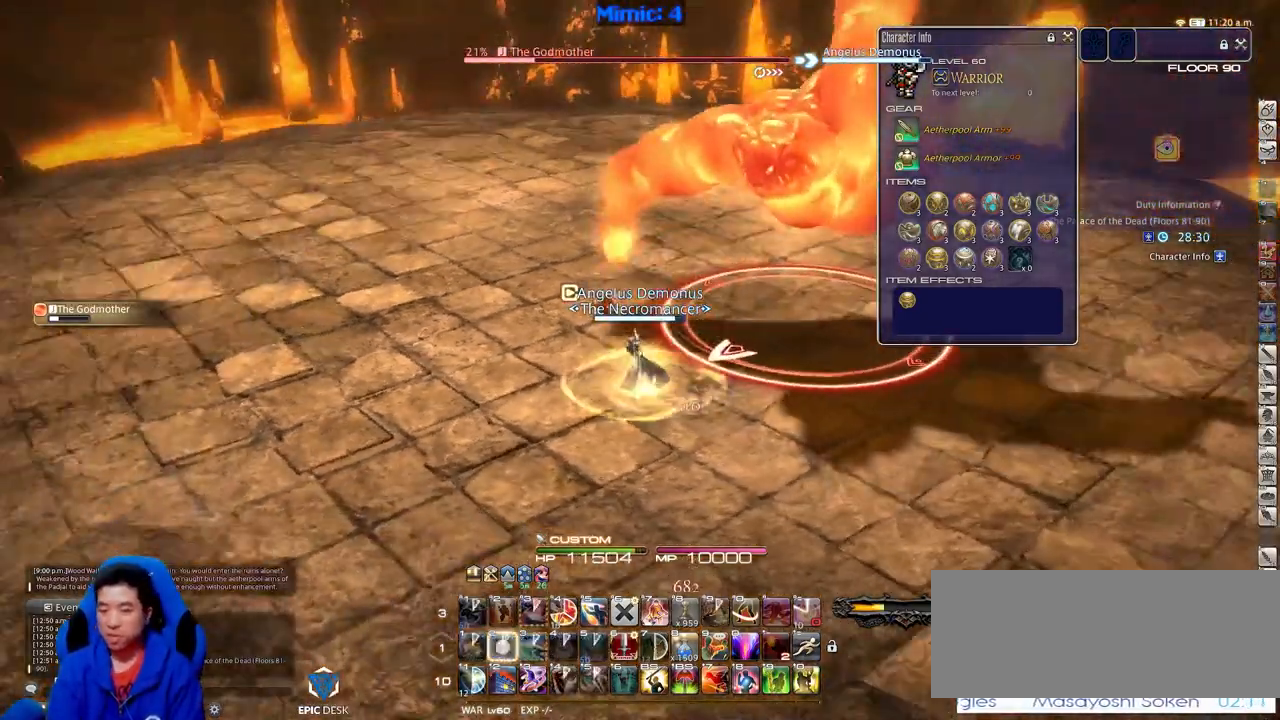
{"keys": ["a", "rbracket"], "events": [[50, "2", "up"], [233, "rbracket", "down"], [334, "a", "down"]]}
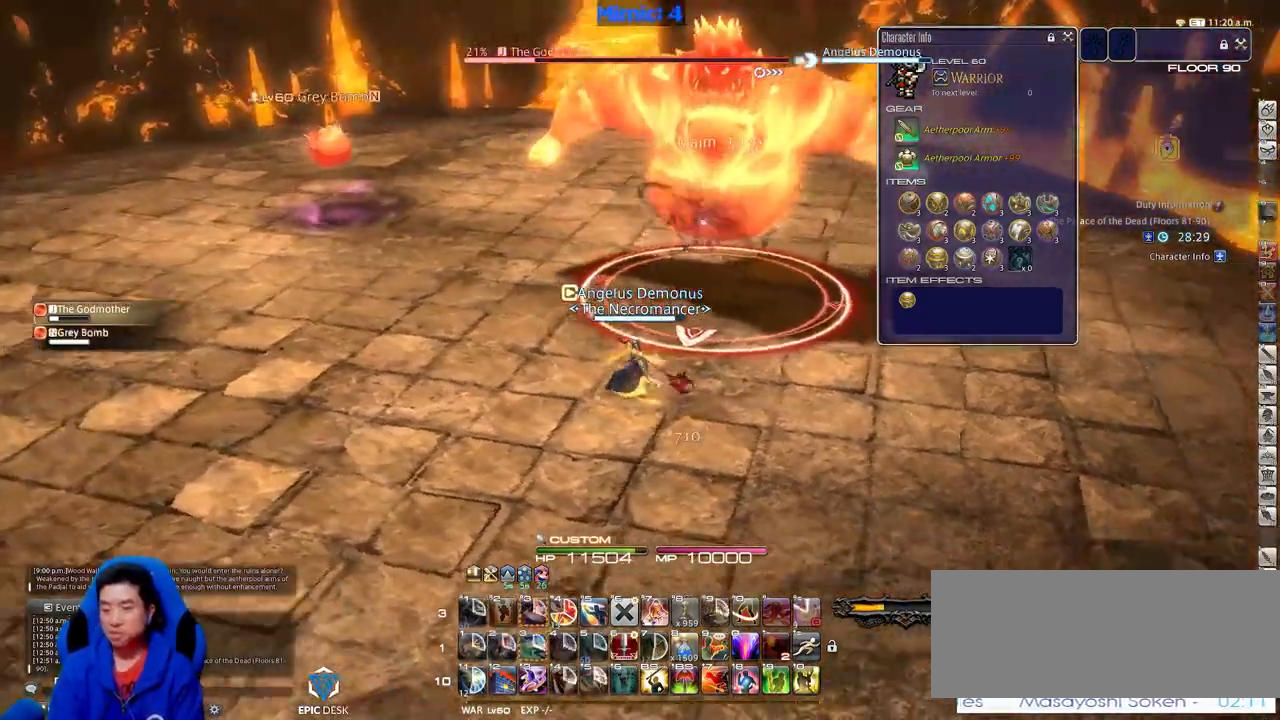
{"keys": ["a", "p", "w"], "events": [[117, "rbracket", "up"], [301, "w", "down"], [484, "p", "down"]]}
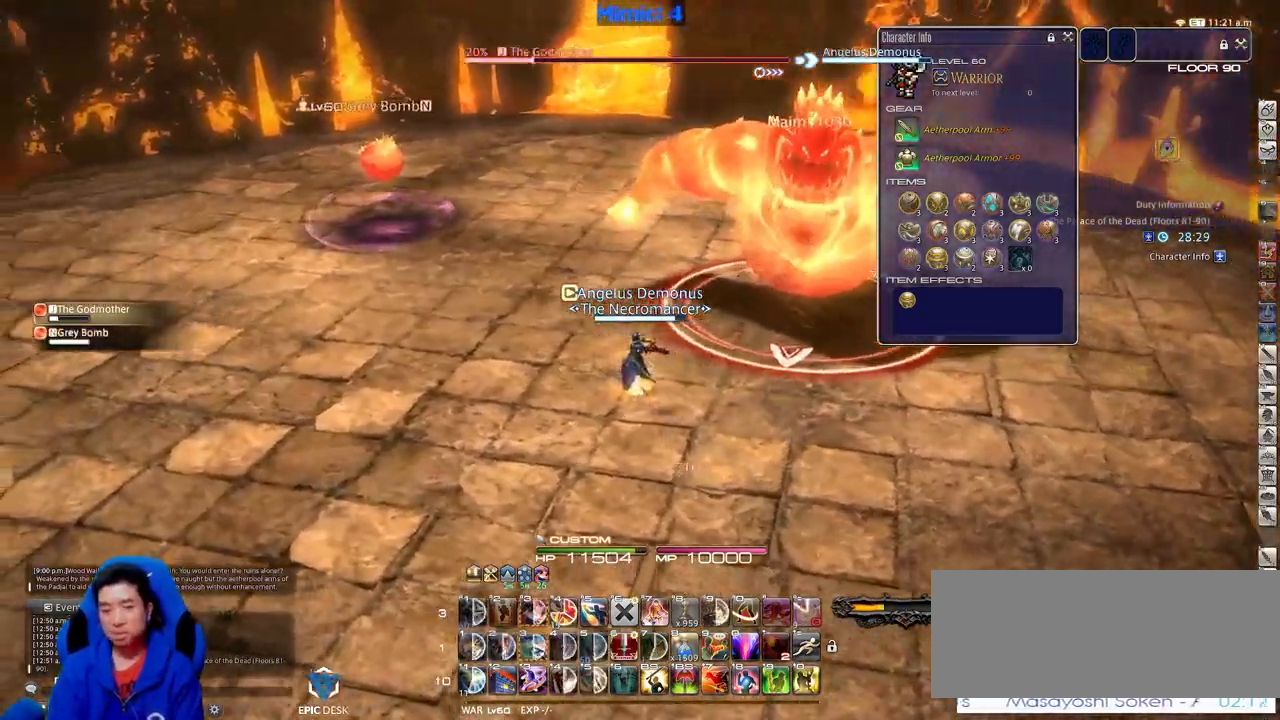
{"keys": ["p", "w"], "events": [[133, "a", "up"], [133, "p", "up"], [183, "lbracket", "down"], [317, "lbracket", "up"], [484, "p", "down"]]}
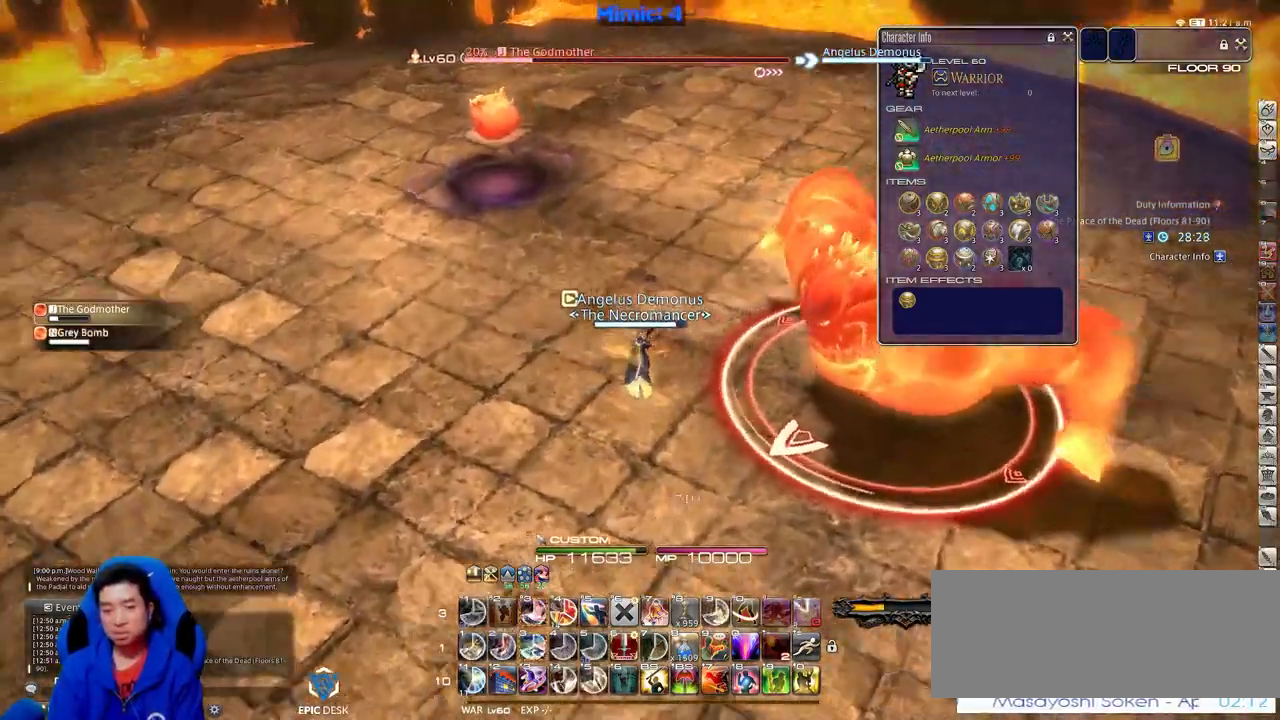
{"keys": ["return", "w"], "events": [[217, "p", "up"], [267, "q", "down"], [367, "q", "up"], [501, "return", "down"]]}
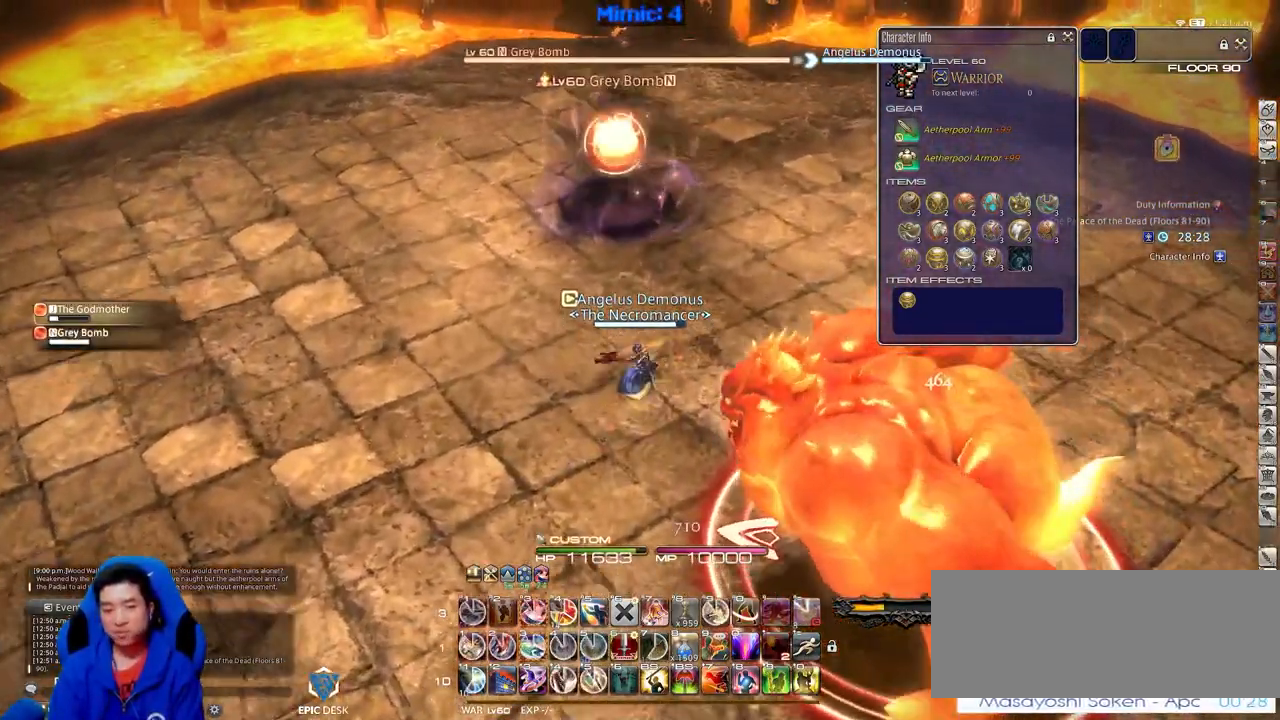
{"keys": ["alt_r", "w"], "events": [[100, "return", "up"], [284, "alt_r", "down"]]}
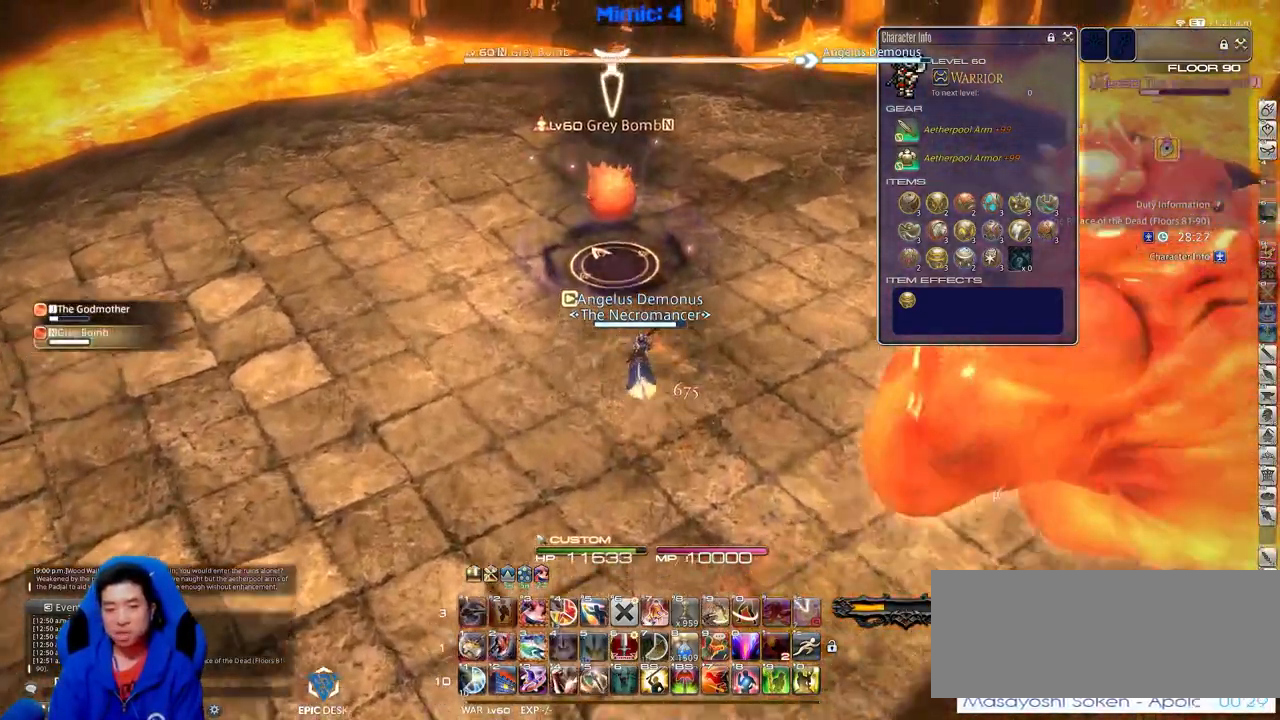
{"keys": ["a", "rbracket", "space", "w"], "events": [[201, "3", "down"], [301, "3", "up"], [301, "alt_r", "up"], [351, "a", "down"], [351, "rbracket", "down"], [434, "space", "down"]]}
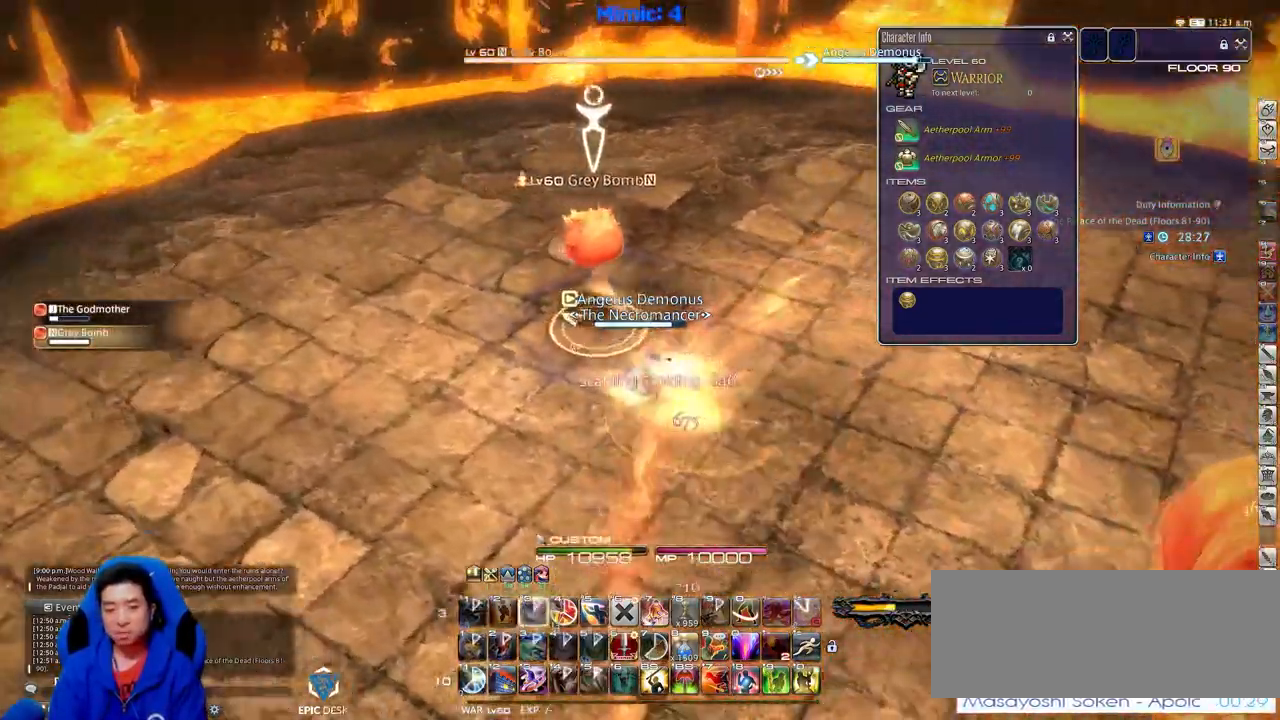
{"keys": ["a", "minus", "rbracket", "w"], "events": [[33, "space", "up"], [400, "minus", "down"]]}
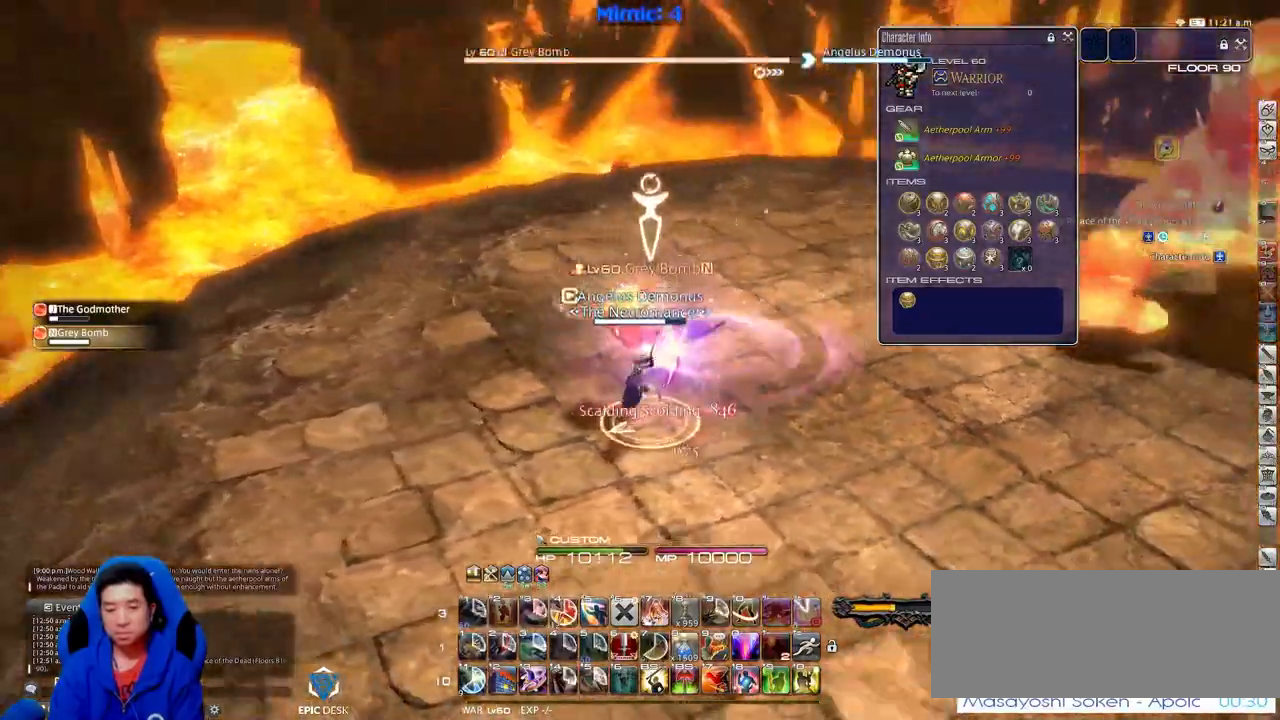
{"keys": ["rbracket", "s"], "events": [[101, "minus", "up"], [101, "w", "up"], [234, "s", "down"], [284, "a", "up"]]}
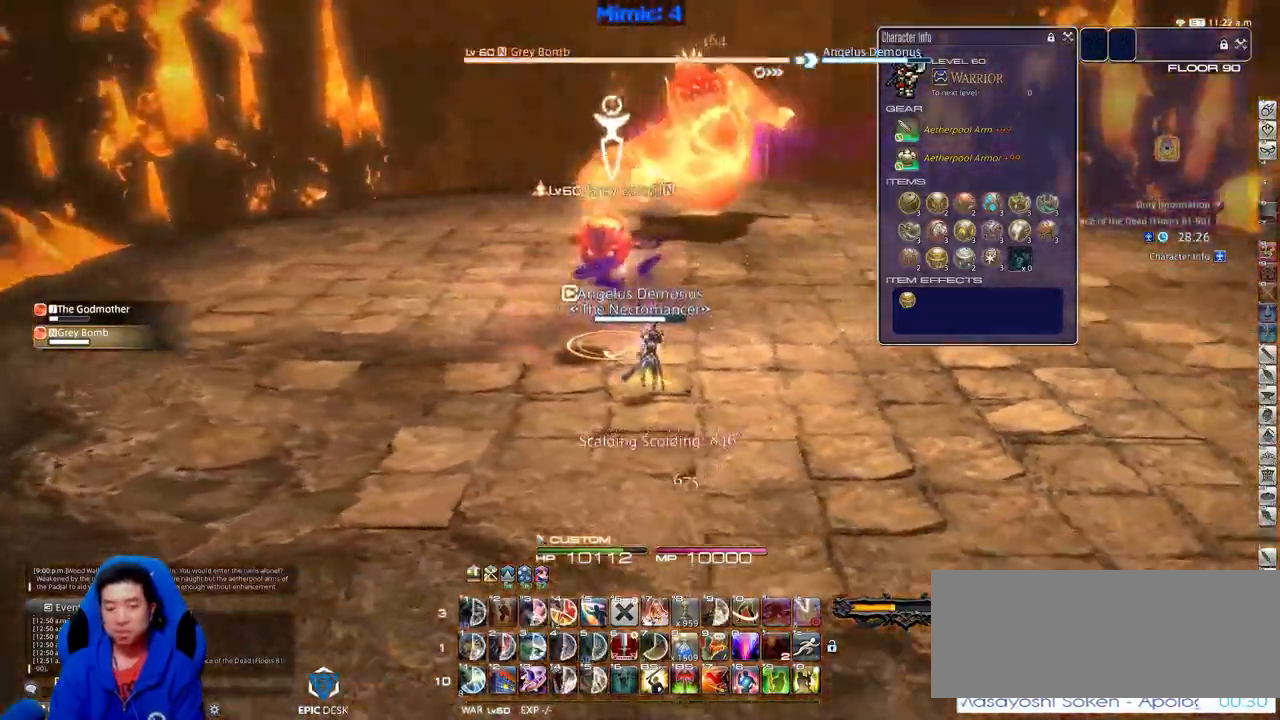
{"keys": ["a"], "events": [[117, "lbracket", "down"], [117, "rbracket", "up"], [250, "lbracket", "up"], [350, "a", "down"], [434, "s", "up"]]}
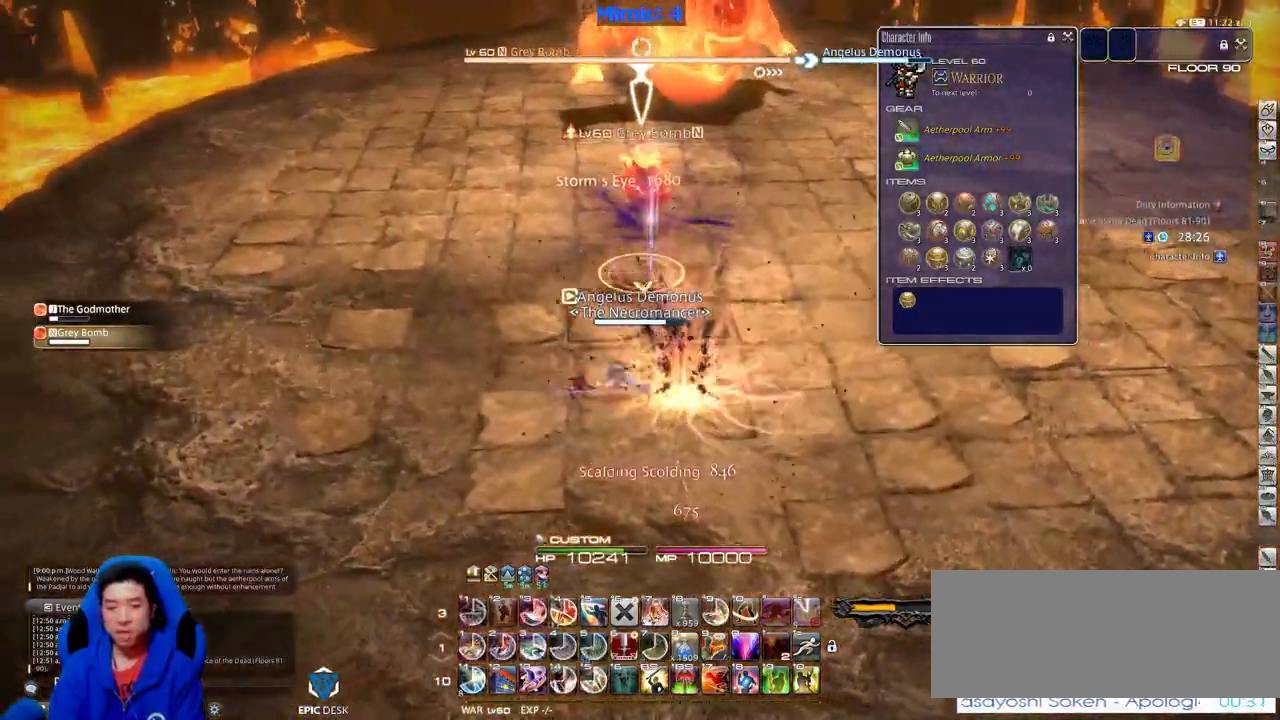
{"keys": ["rbracket", "w"], "events": [[134, "w", "down"], [217, "a", "up"], [451, "rbracket", "down"]]}